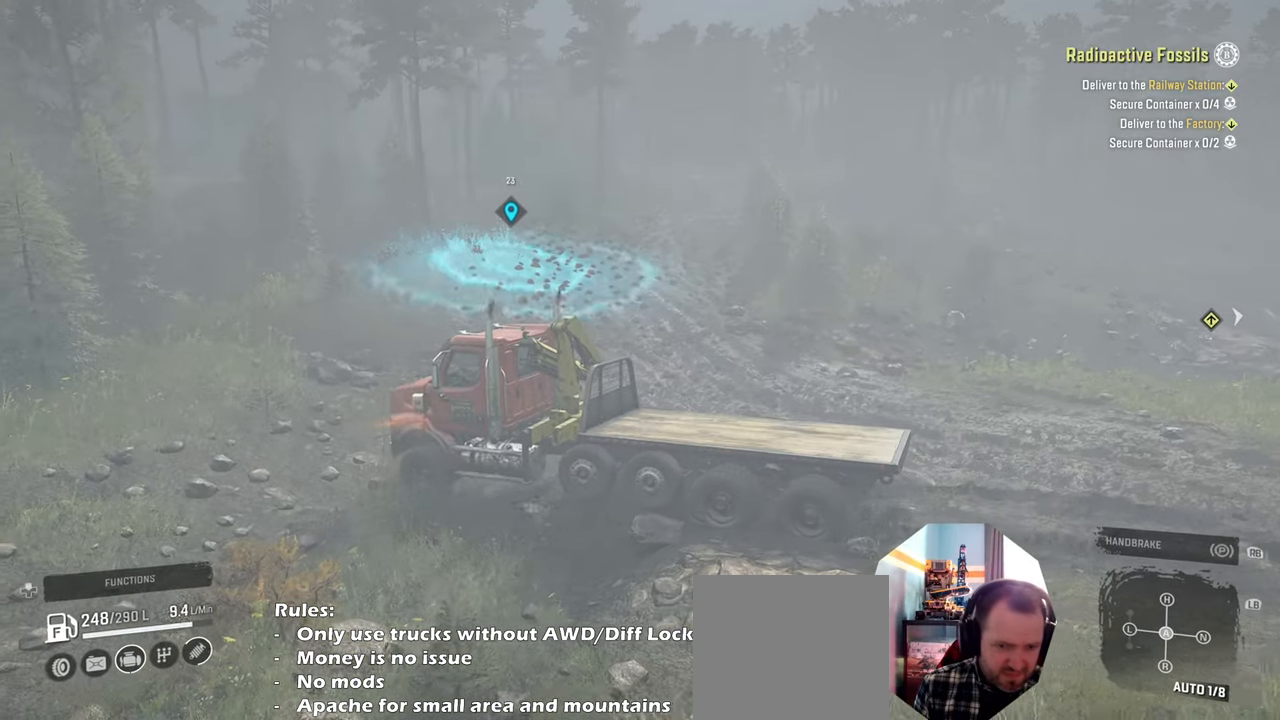
Gameplay with a controller (Xbox layout); each line is a JSON object with the inputs held at the frame after it. "events" lists button and stick changes between this image and that frame as [ms after this image, input, new state], when the widget could be followed in between.
{"buttons": ["R2"], "left_stick": "up-right", "right_stick": "left", "events": [[33, "right_stick", "up"], [66, "left_stick", "center"], [100, "right_stick", "center"], [200, "right_stick", "down-left"], [400, "left_stick", "up-right"], [500, "right_stick", "left"]]}
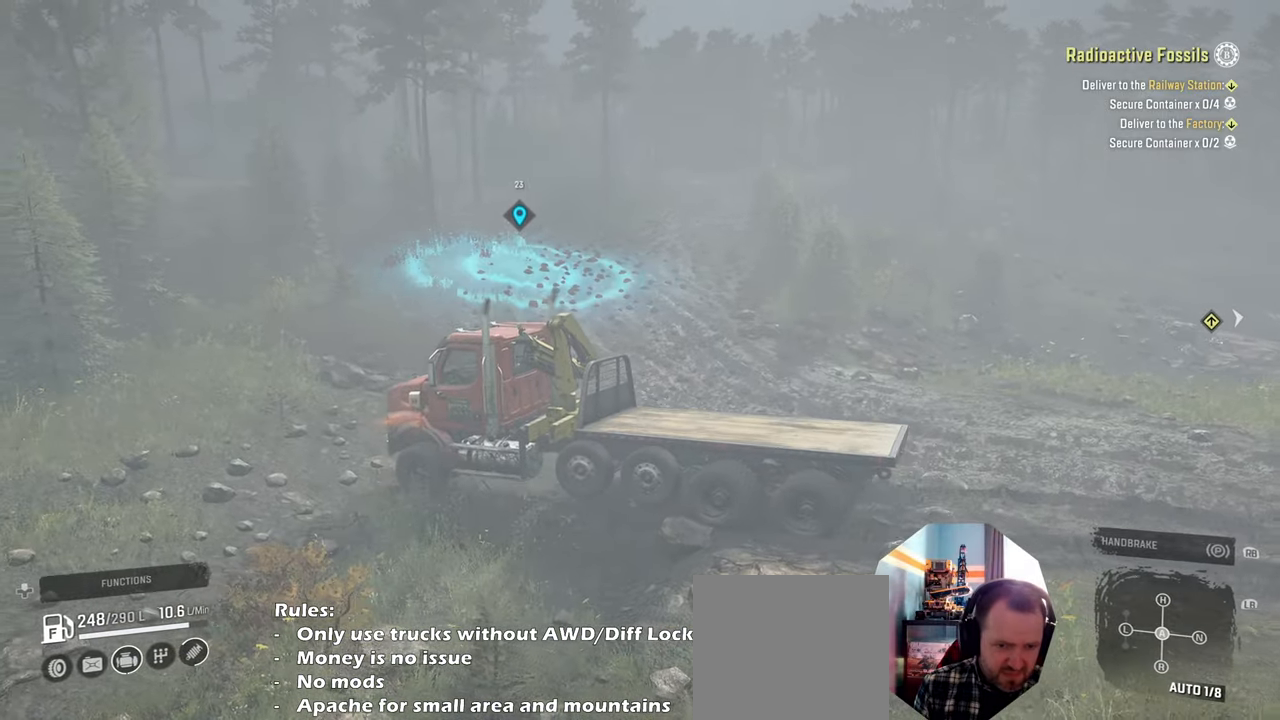
{"buttons": ["R2"], "left_stick": "right", "right_stick": "center", "events": [[33, "left_stick", "center"], [133, "left_stick", "left"], [166, "right_stick", "center"], [200, "left_stick", "up-left"], [333, "left_stick", "center"], [333, "right_stick", "up-right"], [433, "right_stick", "center"], [500, "left_stick", "right"]]}
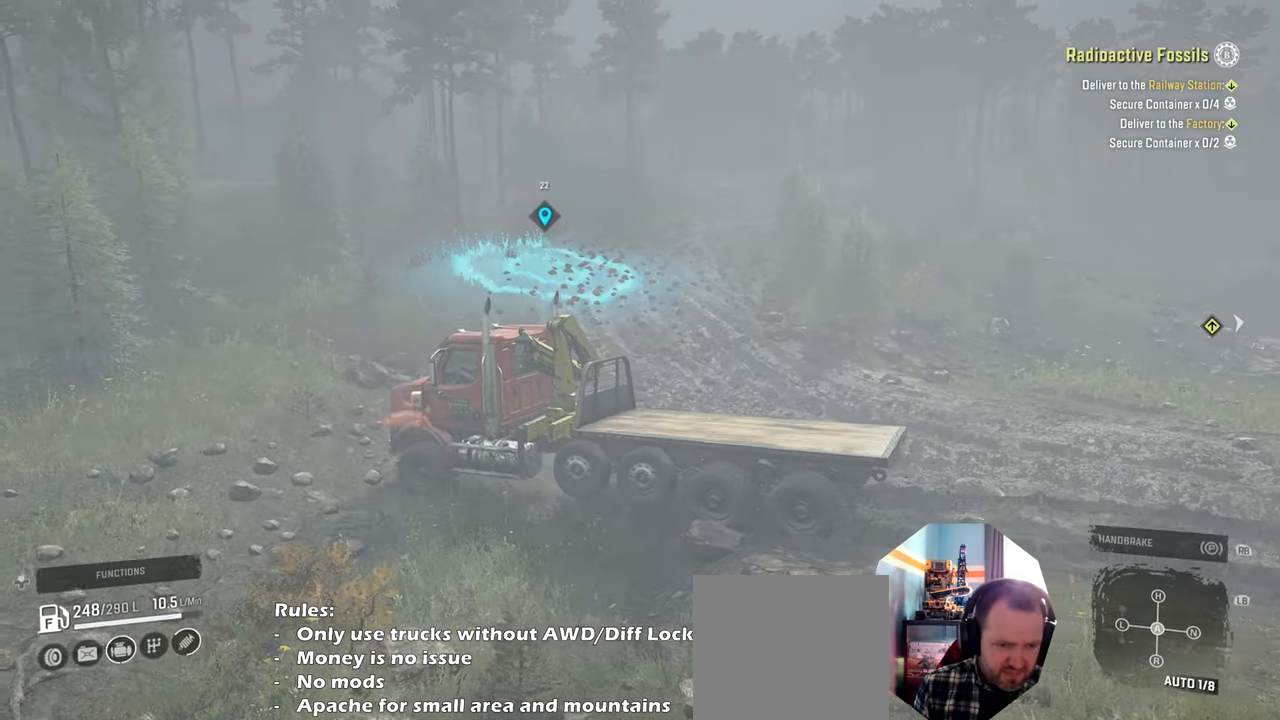
{"buttons": ["R2"], "left_stick": "center", "right_stick": "down", "events": [[100, "right_stick", "down-left"], [200, "left_stick", "center"], [200, "right_stick", "center"], [333, "left_stick", "left"], [366, "right_stick", "down"], [500, "left_stick", "center"]]}
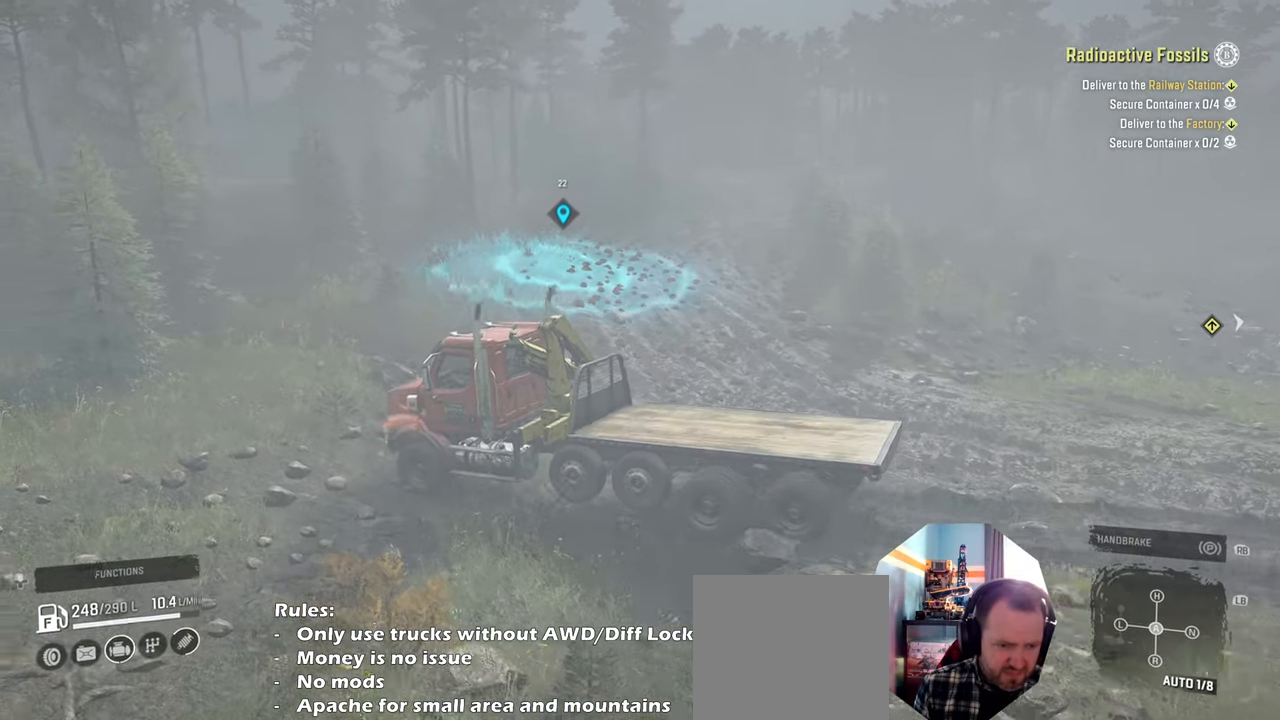
{"buttons": ["R2"], "left_stick": "left", "right_stick": "left", "events": [[33, "right_stick", "center"], [233, "right_stick", "down"], [300, "left_stick", "left"], [333, "right_stick", "center"], [466, "right_stick", "left"]]}
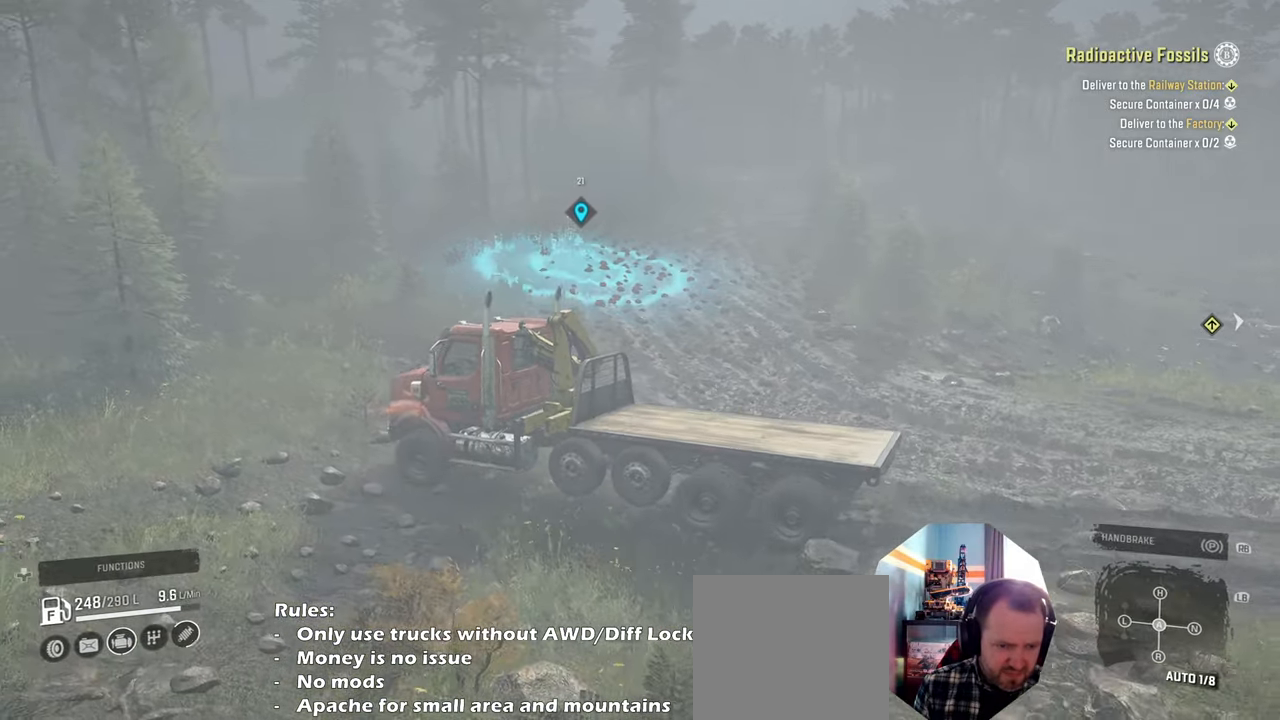
{"buttons": ["R2"], "left_stick": "center", "right_stick": "down", "events": [[133, "left_stick", "center"], [133, "right_stick", "down-left"], [233, "right_stick", "down"]]}
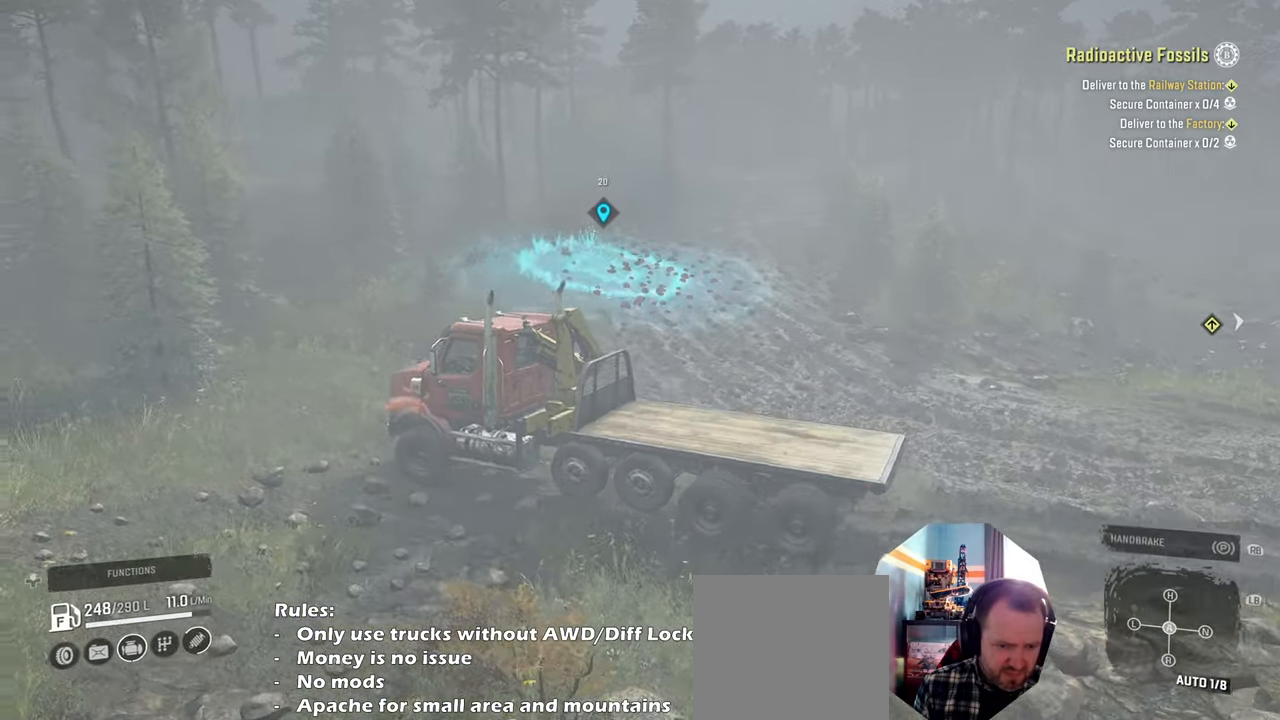
{"buttons": ["R2"], "left_stick": "right", "right_stick": "down", "events": [[466, "left_stick", "right"]]}
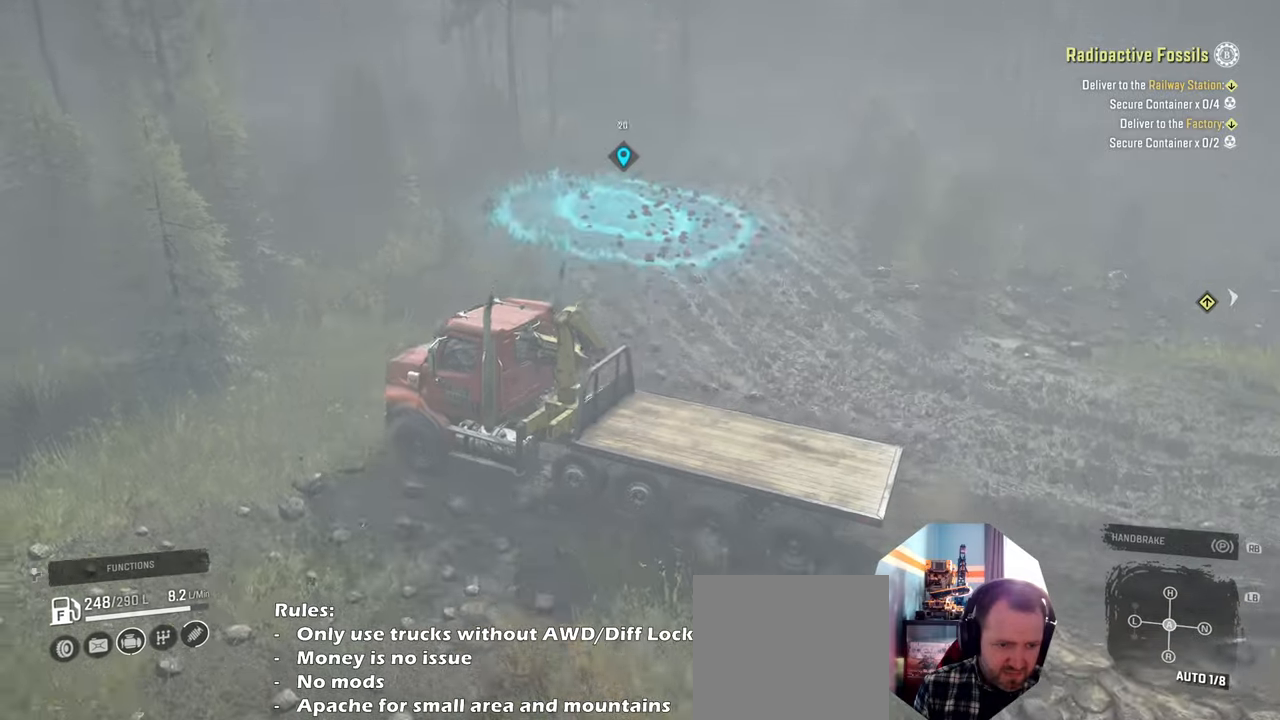
{"buttons": ["R2"], "left_stick": "right", "right_stick": "center", "events": [[133, "left_stick", "center"], [200, "right_stick", "center"], [300, "left_stick", "right"]]}
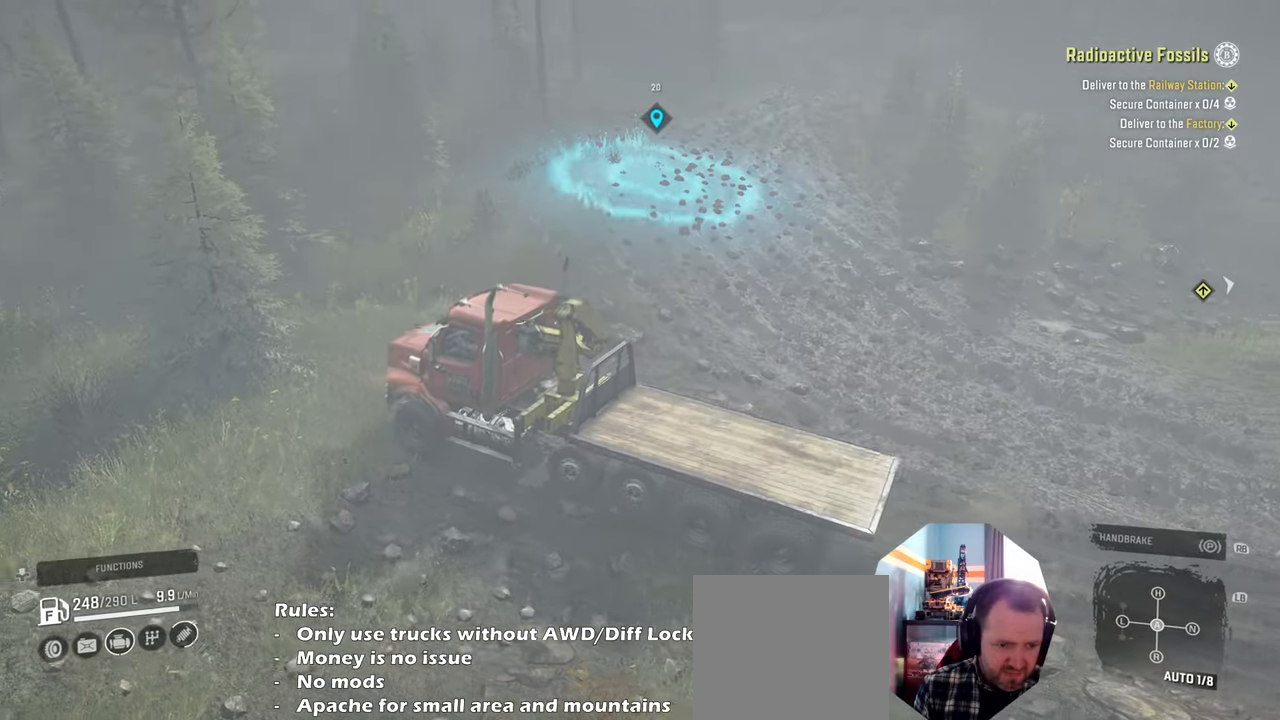
{"buttons": ["R2"], "left_stick": "right", "right_stick": "center", "events": [[33, "left_stick", "center"], [500, "left_stick", "right"]]}
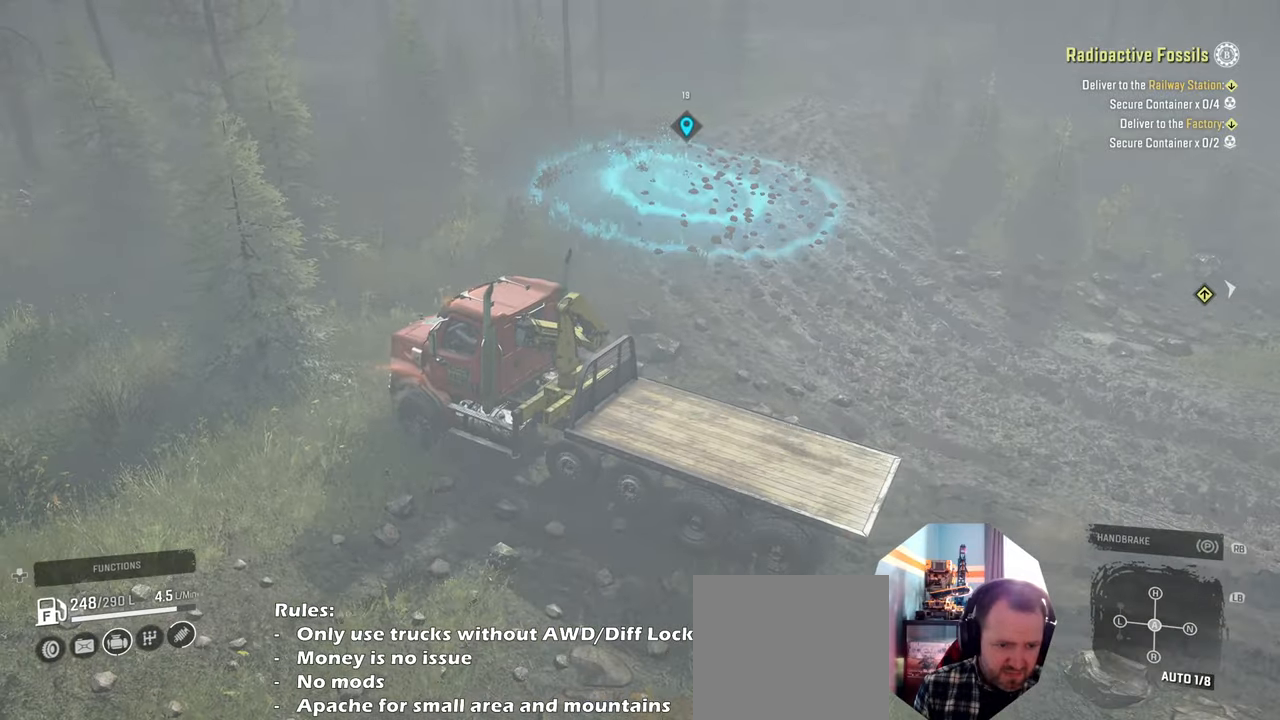
{"buttons": ["L1", "R2"], "left_stick": "up-right", "right_stick": "down-left", "events": [[33, "right_stick", "down-left"], [166, "left_stick", "up-right"], [266, "left_stick", "center"], [433, "L1", "down"], [466, "left_stick", "up-right"]]}
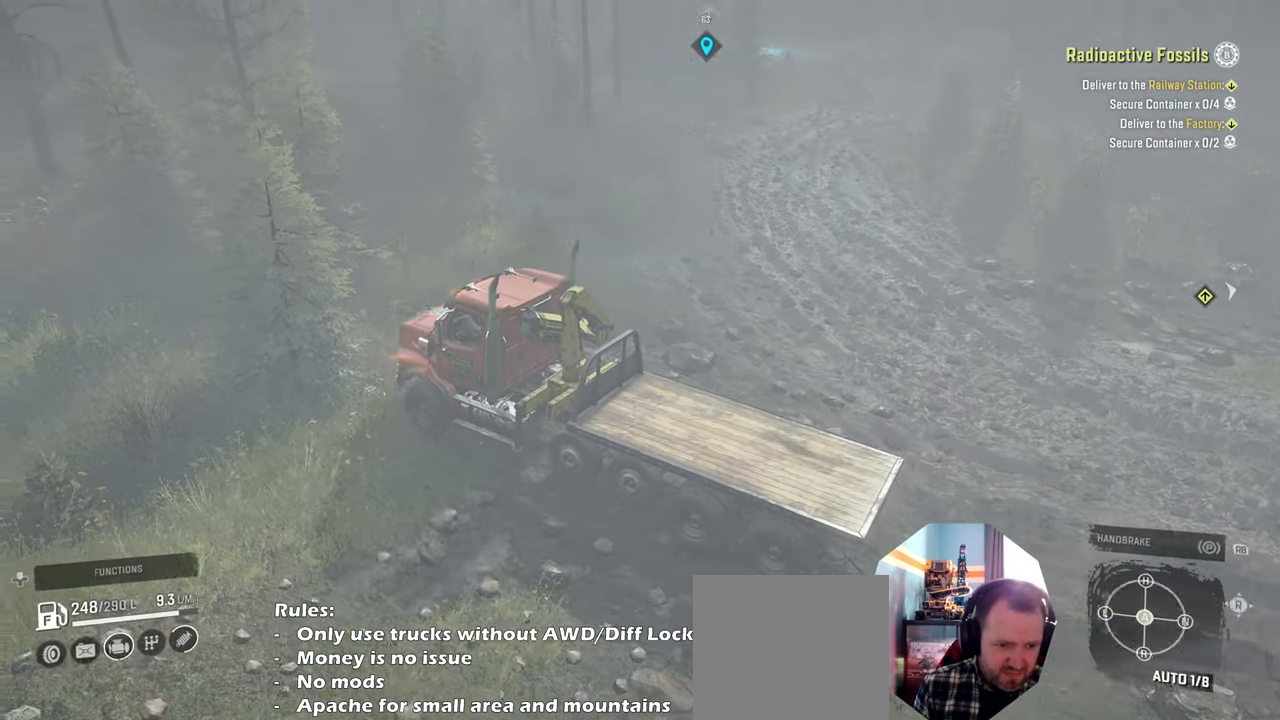
{"buttons": ["R2"], "left_stick": "center", "right_stick": "down-left", "events": [[33, "left_stick", "right"], [66, "L1", "up"], [133, "left_stick", "up-right"], [500, "left_stick", "center"]]}
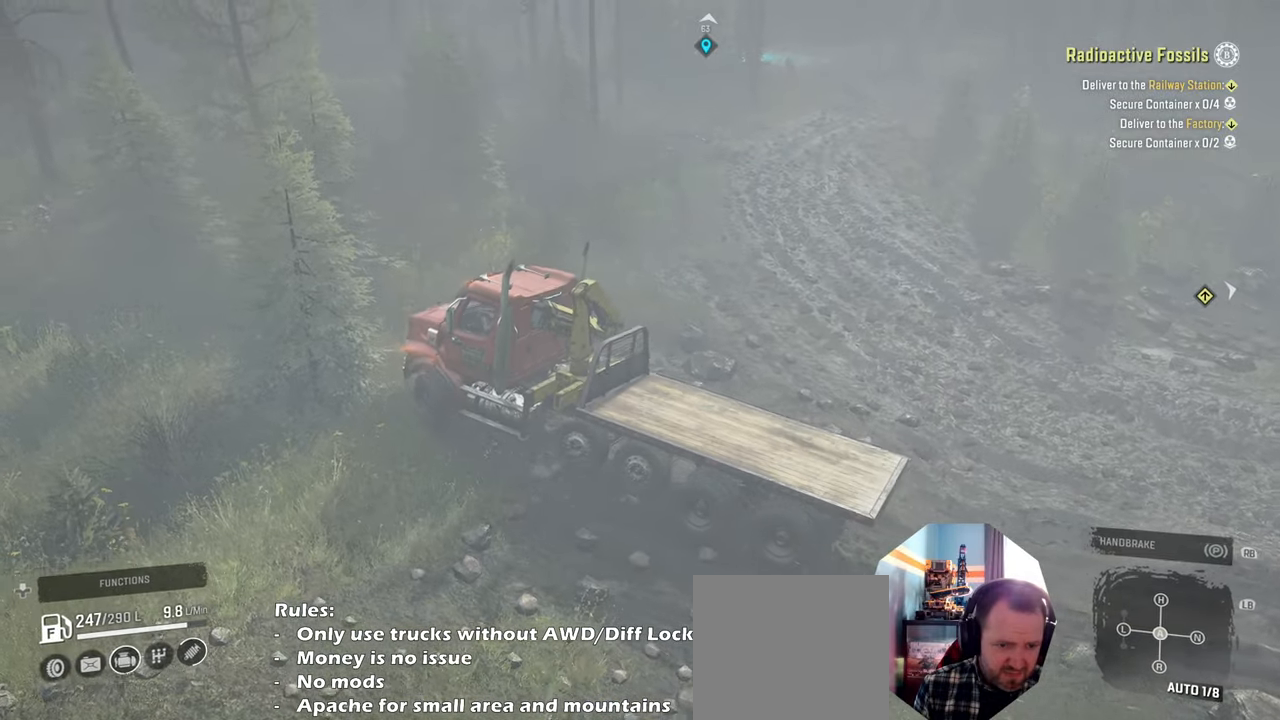
{"buttons": ["R2"], "left_stick": "right", "right_stick": "down-left", "events": [[366, "left_stick", "left"], [433, "left_stick", "center"], [500, "left_stick", "right"]]}
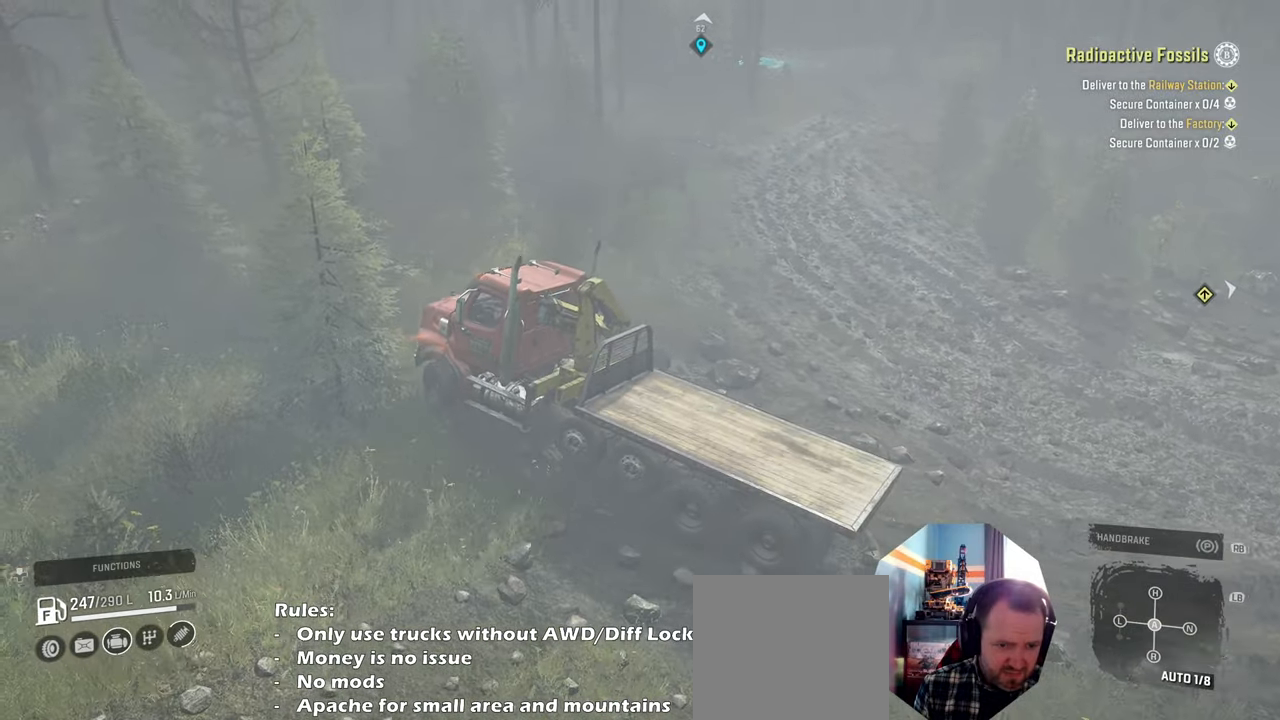
{"buttons": ["R2"], "left_stick": "up-right", "right_stick": "down-left", "events": [[66, "left_stick", "up-right"], [133, "L1", "down"], [266, "L1", "up"]]}
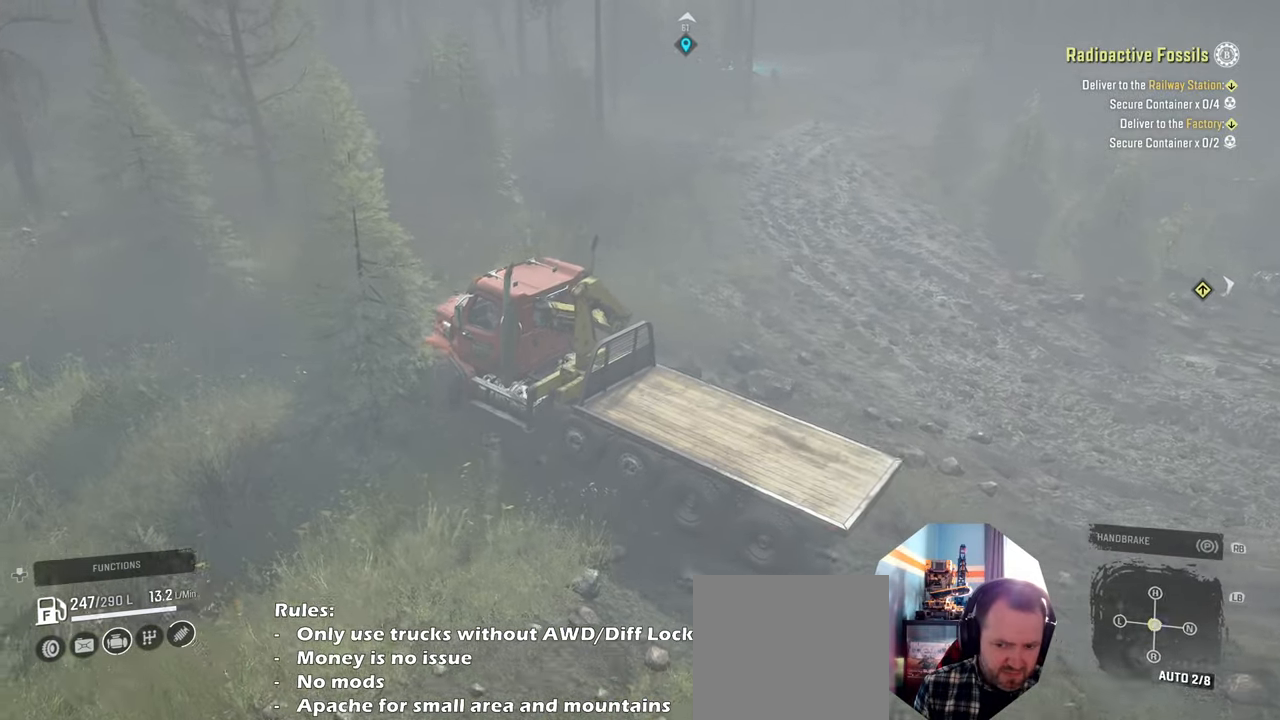
{"buttons": ["R2"], "left_stick": "up-right", "right_stick": "center", "events": [[133, "L1", "down"], [166, "right_stick", "up"], [300, "L1", "up"], [300, "right_stick", "center"]]}
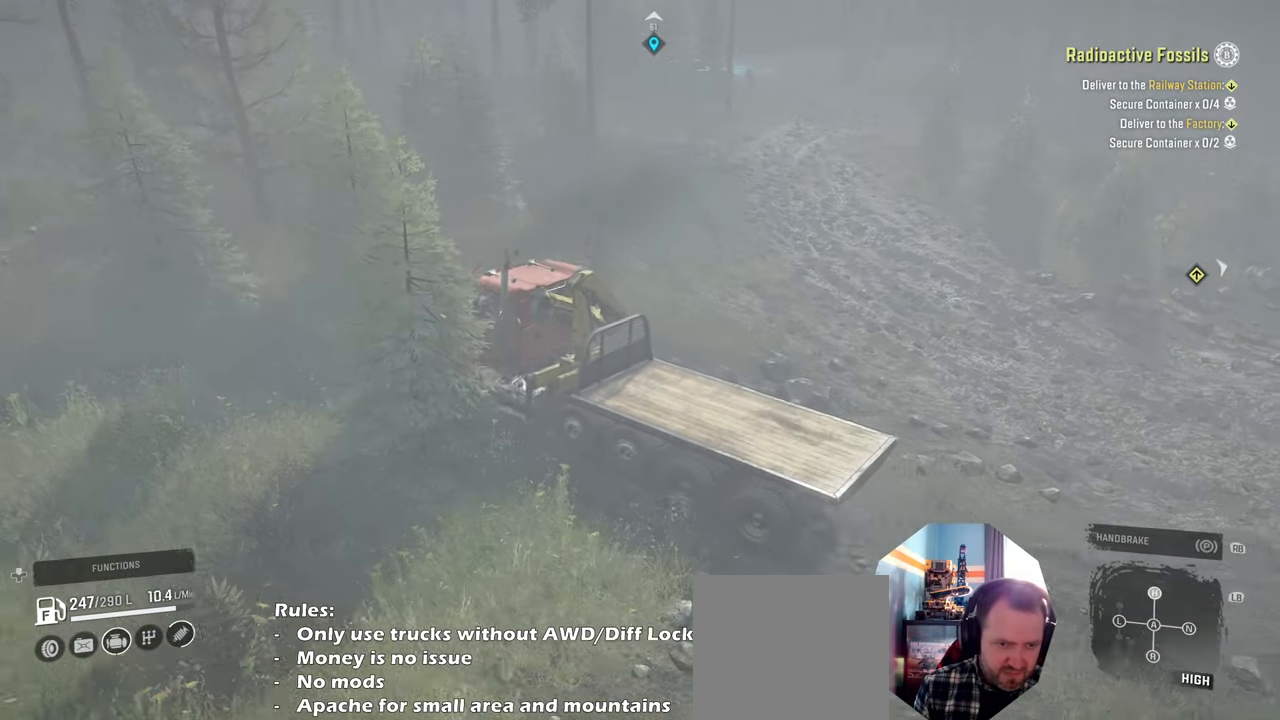
{"buttons": ["R2"], "left_stick": "up-right", "right_stick": "left", "events": [[100, "right_stick", "left"]]}
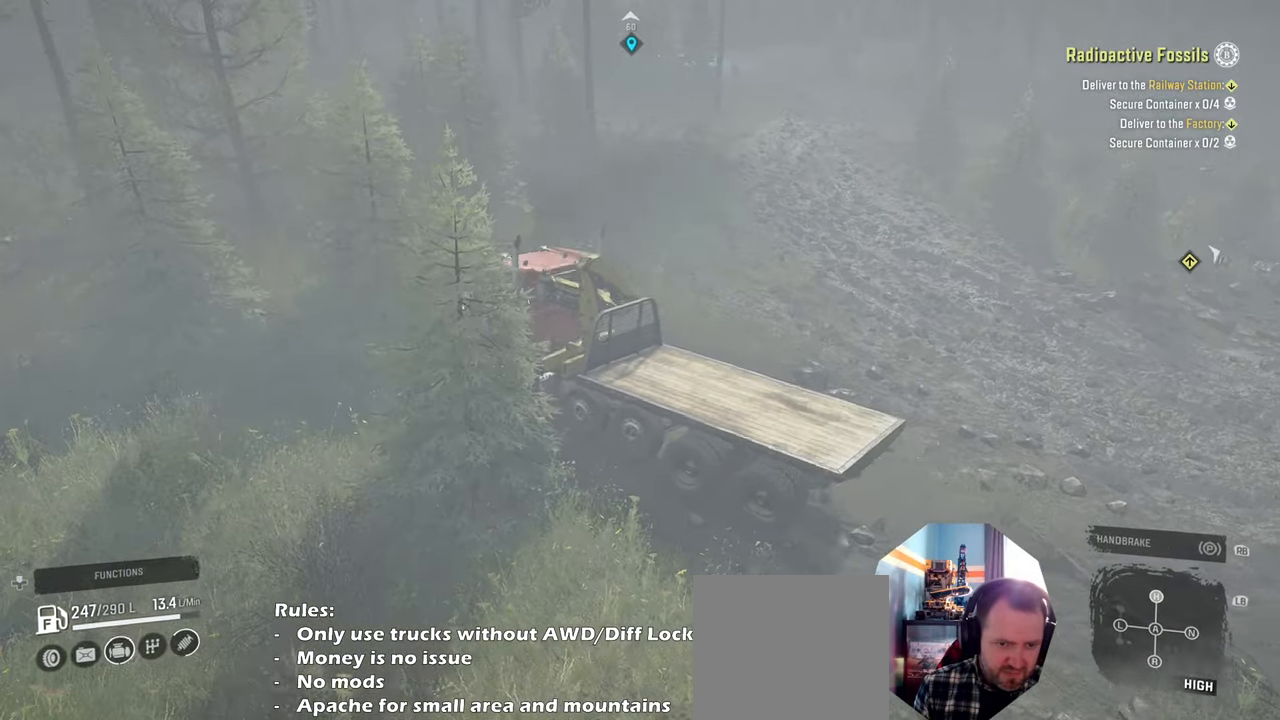
{"buttons": ["R2"], "left_stick": "up-right", "right_stick": "right", "events": [[233, "right_stick", "center"], [466, "right_stick", "right"]]}
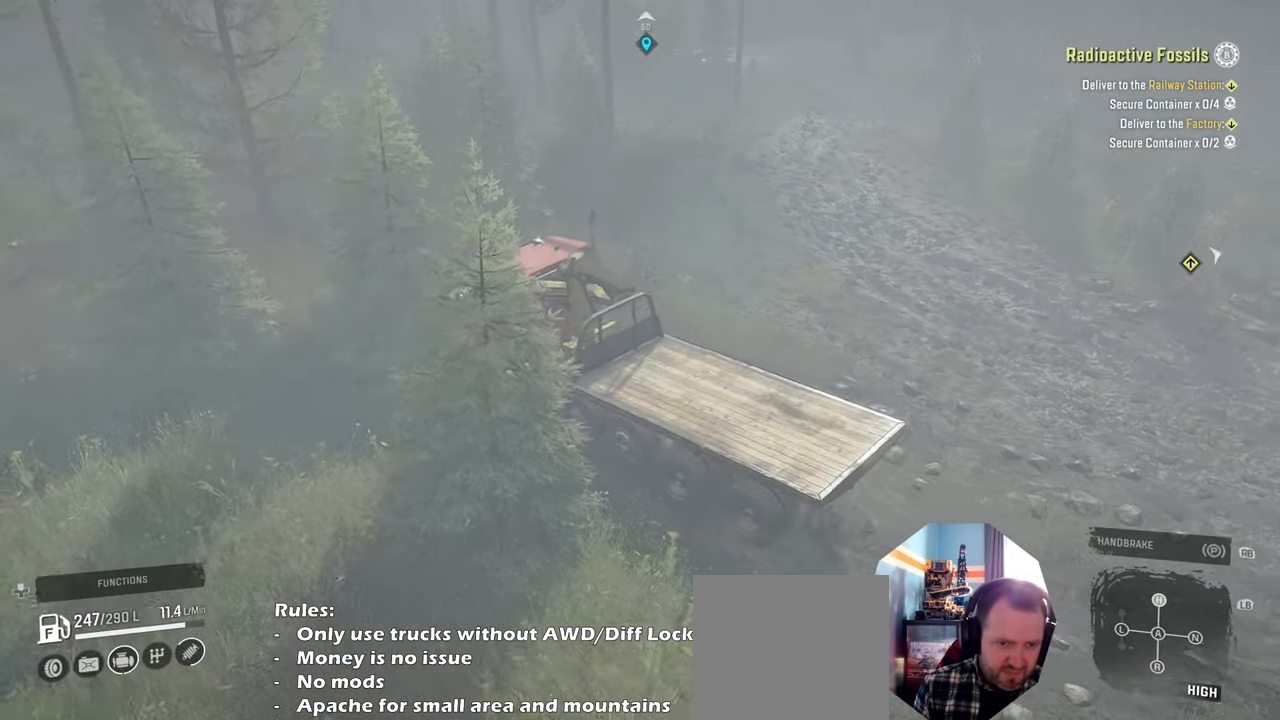
{"buttons": ["R2"], "left_stick": "up-right", "right_stick": "up-right", "events": [[133, "right_stick", "down"], [333, "right_stick", "center"], [400, "right_stick", "up-right"]]}
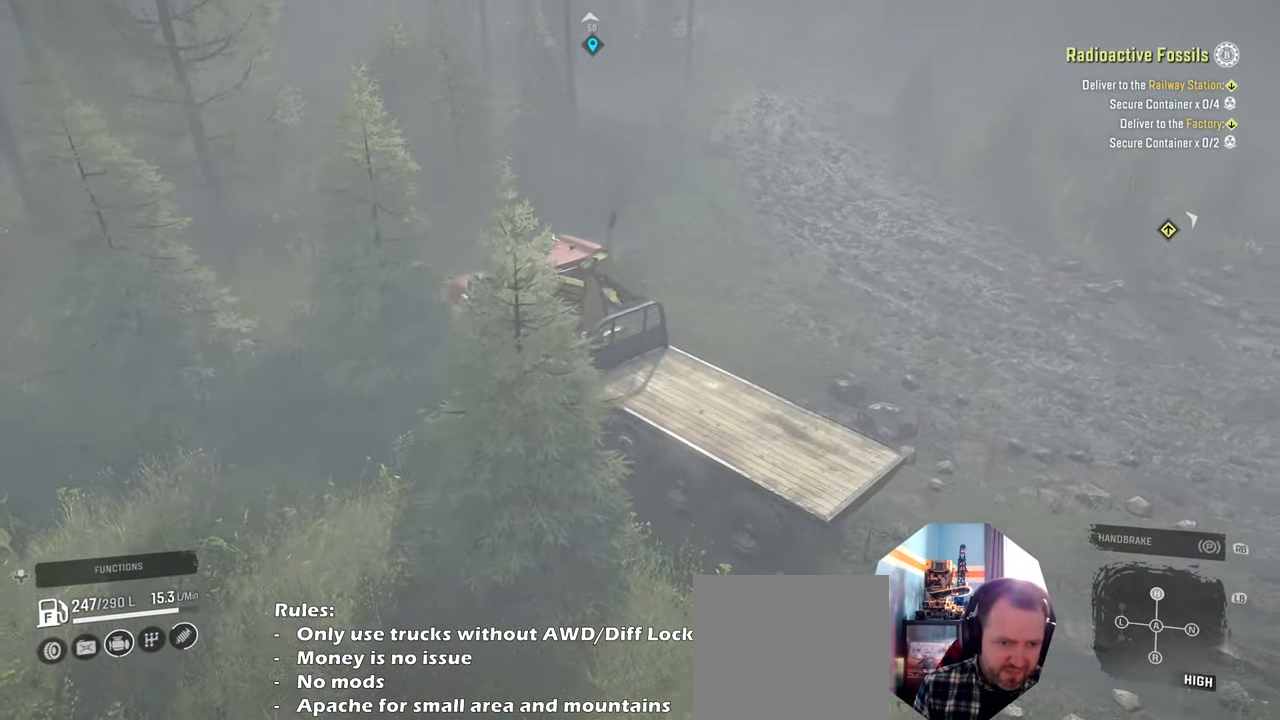
{"buttons": ["R2"], "left_stick": "up-right", "right_stick": "down-left", "events": [[33, "right_stick", "center"], [133, "right_stick", "down"], [233, "right_stick", "center"], [300, "right_stick", "up-right"], [400, "right_stick", "center"], [500, "right_stick", "down-left"]]}
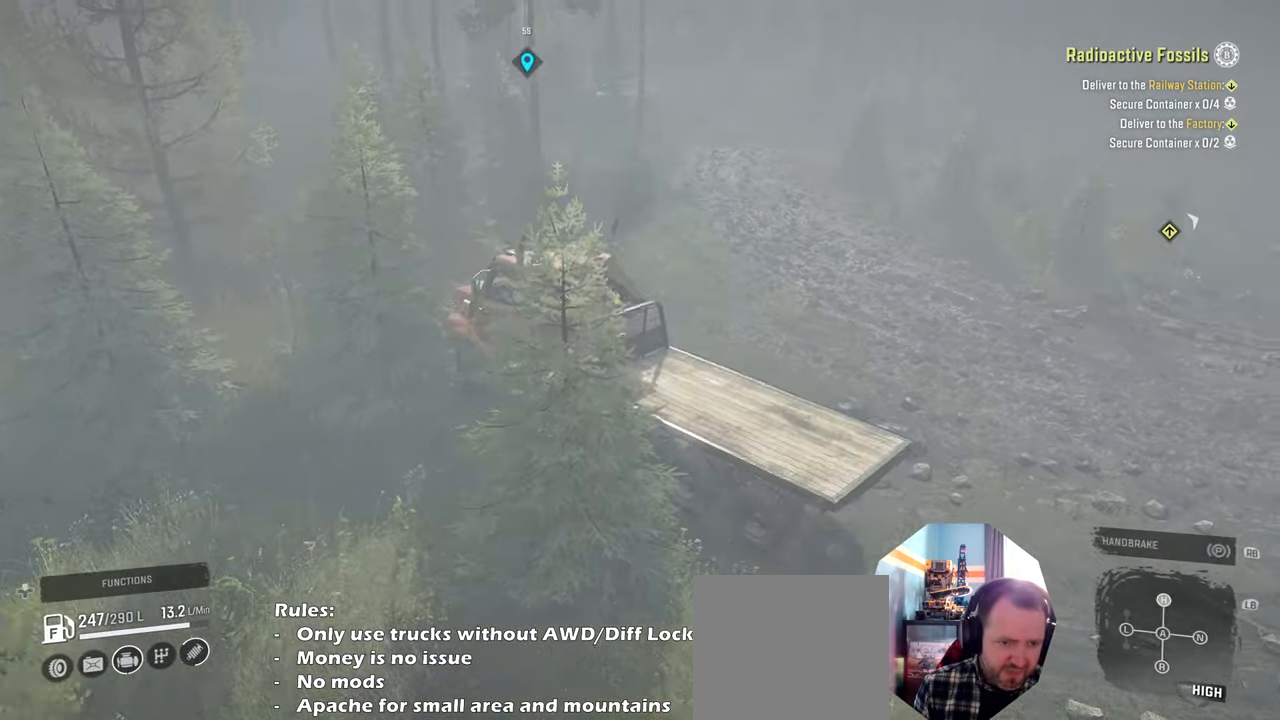
{"buttons": ["R2"], "left_stick": "up-right", "right_stick": "center", "events": [[100, "right_stick", "center"], [166, "right_stick", "up"], [266, "right_stick", "center"], [333, "right_stick", "down"], [466, "right_stick", "center"]]}
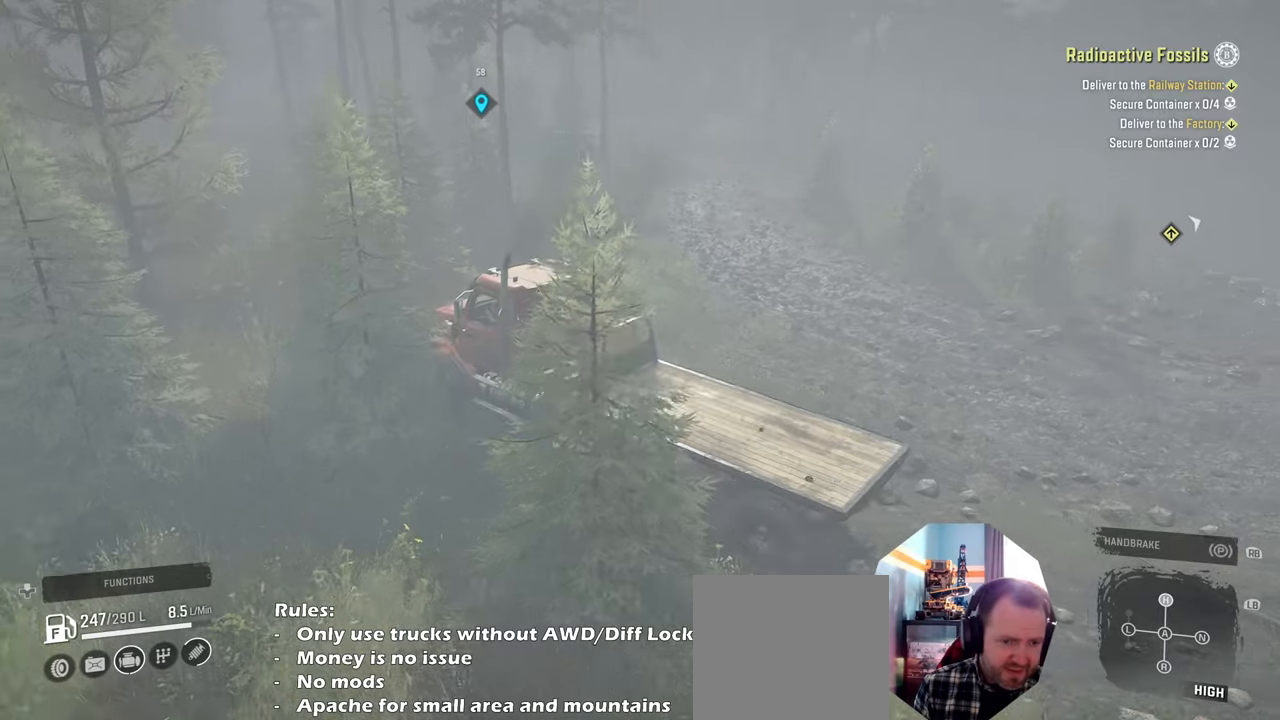
{"buttons": ["R2"], "left_stick": "up-right", "right_stick": "center", "events": [[66, "right_stick", "up-right"], [133, "right_stick", "center"], [333, "right_stick", "down"], [466, "right_stick", "center"]]}
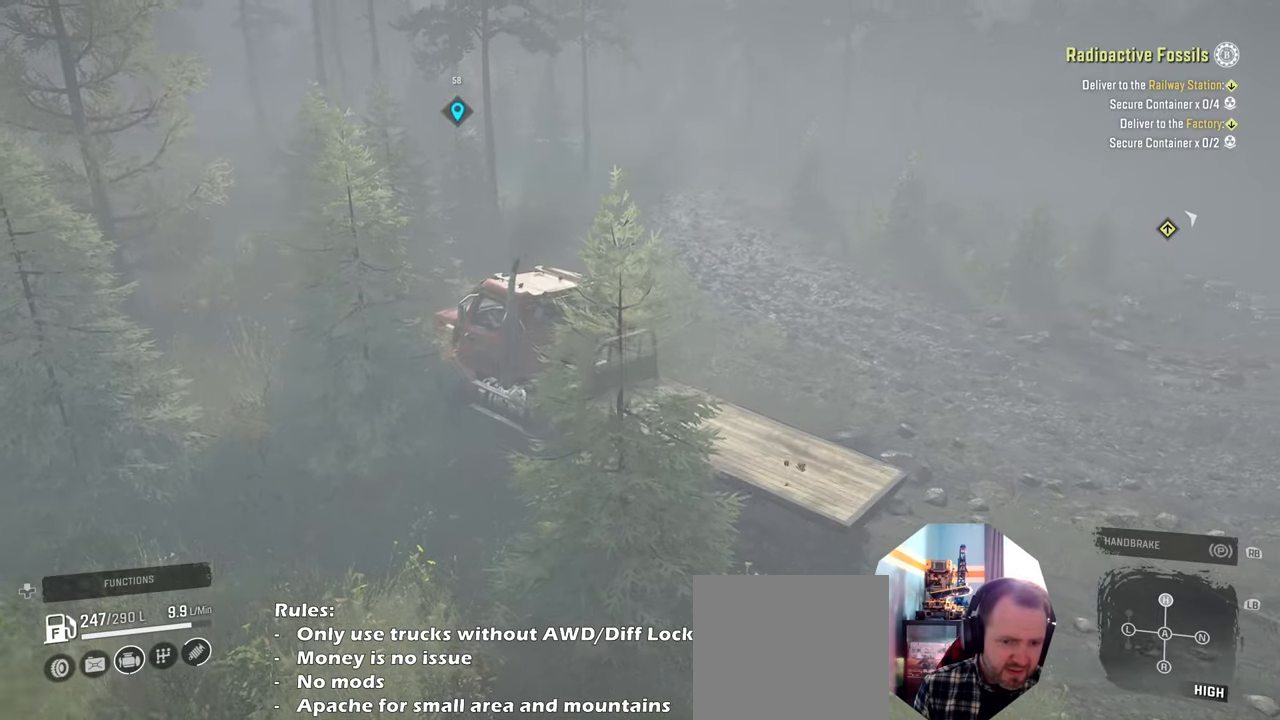
{"buttons": ["R2"], "left_stick": "up-right", "right_stick": "left", "events": [[133, "L1", "down"], [166, "right_stick", "down-left"], [300, "L1", "up"], [333, "right_stick", "center"], [466, "right_stick", "left"]]}
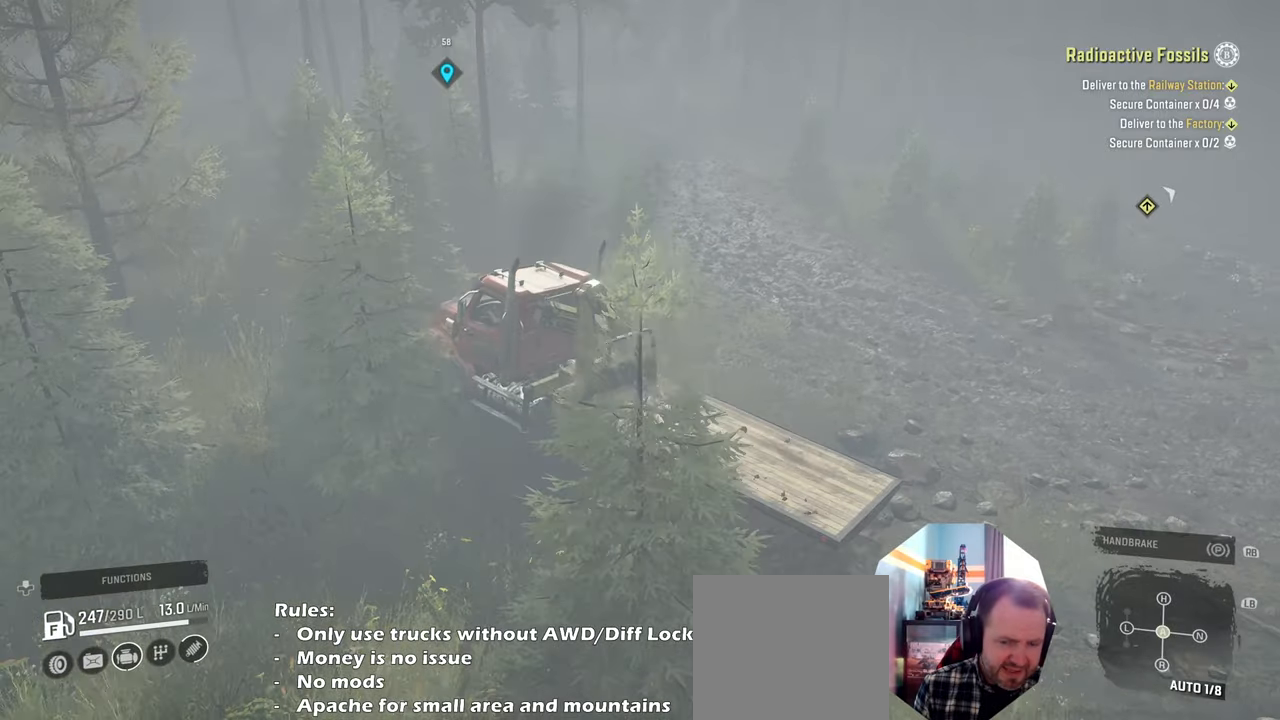
{"buttons": ["R2"], "left_stick": "up-right", "right_stick": "left", "events": [[100, "right_stick", "up-left"], [200, "right_stick", "up"], [366, "right_stick", "left"]]}
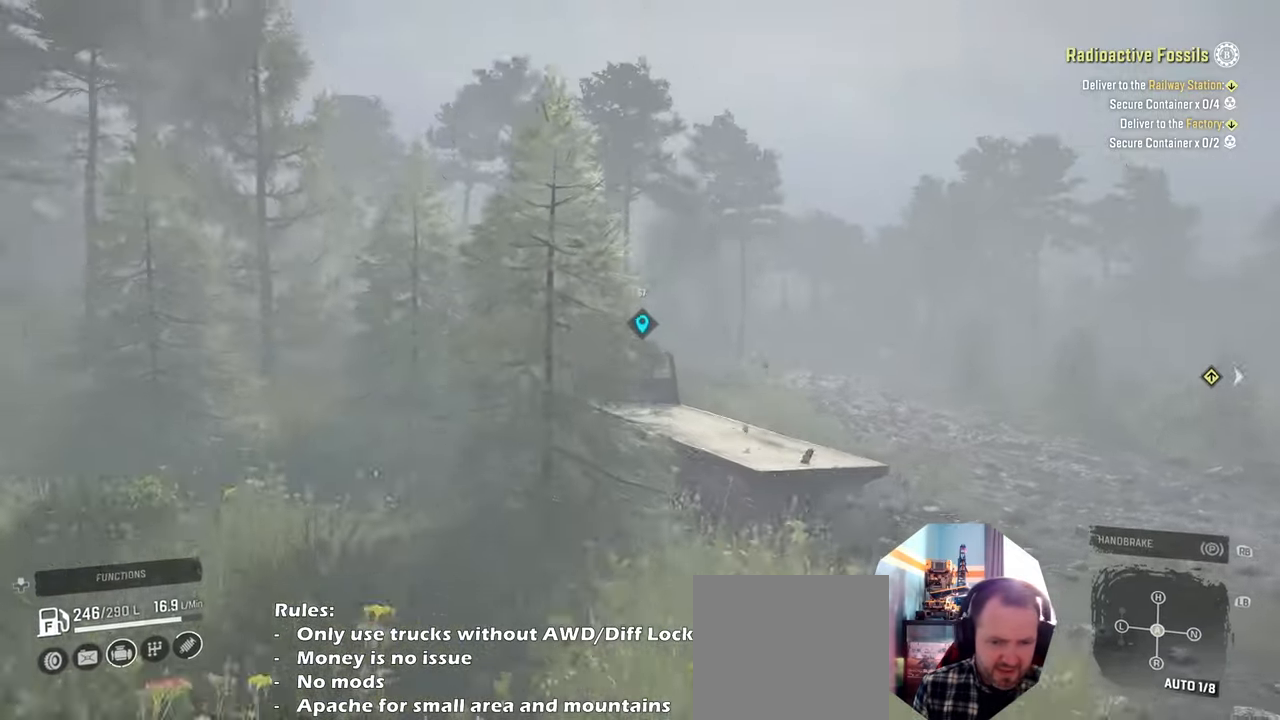
{"buttons": ["R2"], "left_stick": "up-right", "right_stick": "down-left", "events": [[33, "right_stick", "up-left"], [200, "right_stick", "down-left"]]}
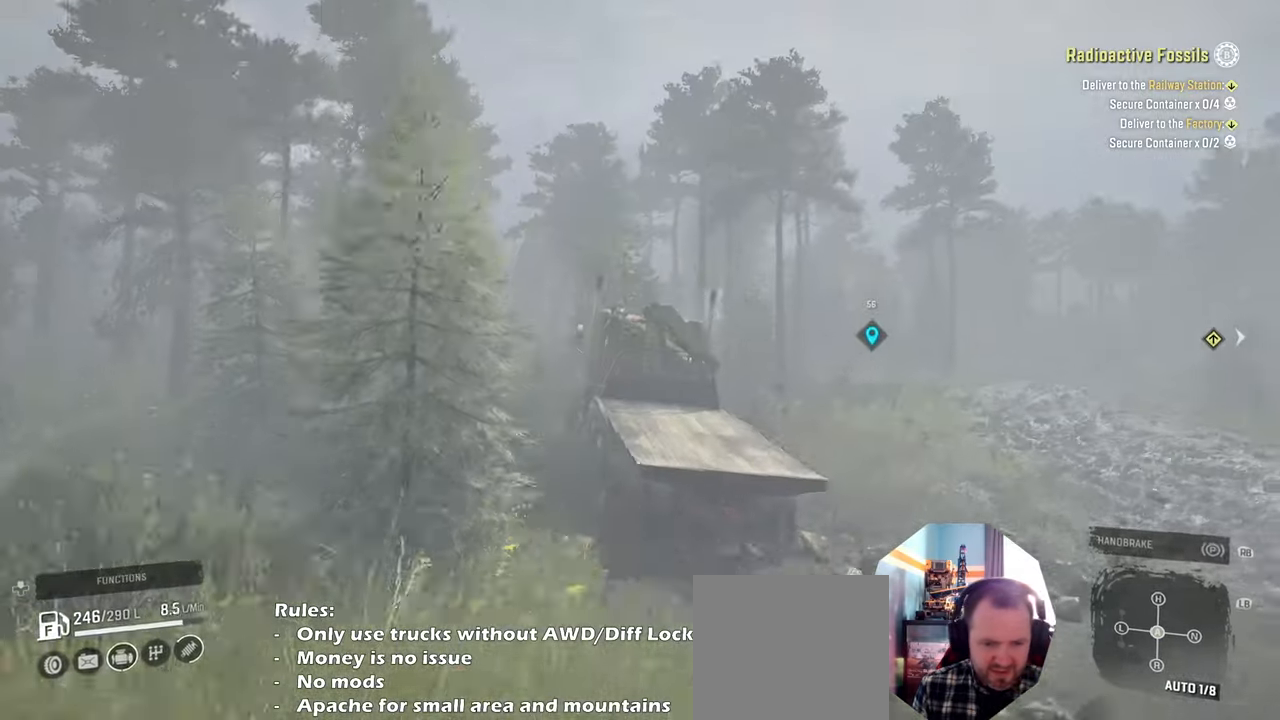
{"buttons": ["R2"], "left_stick": "up-right", "right_stick": "up-left", "events": [[100, "right_stick", "left"], [200, "right_stick", "down-left"], [400, "right_stick", "up-left"]]}
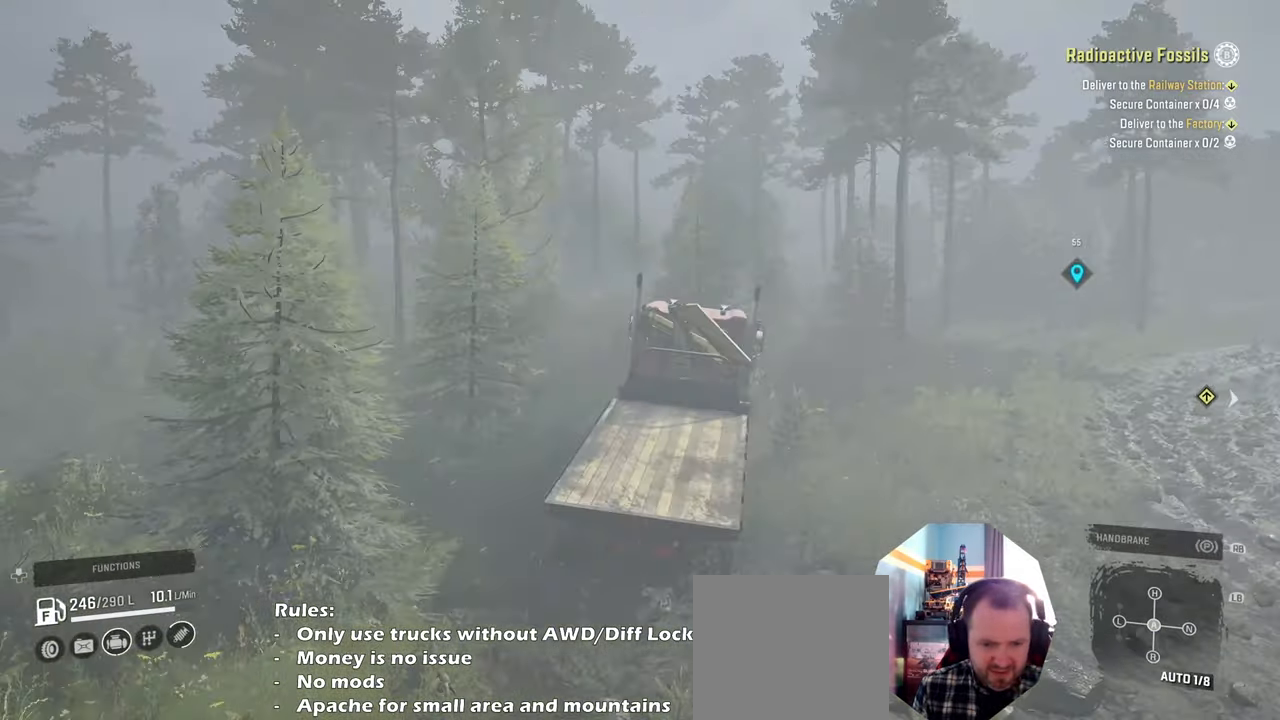
{"buttons": ["R2"], "left_stick": "up-right", "right_stick": "down-left", "events": [[66, "right_stick", "left"], [266, "right_stick", "up-left"], [433, "right_stick", "down-left"]]}
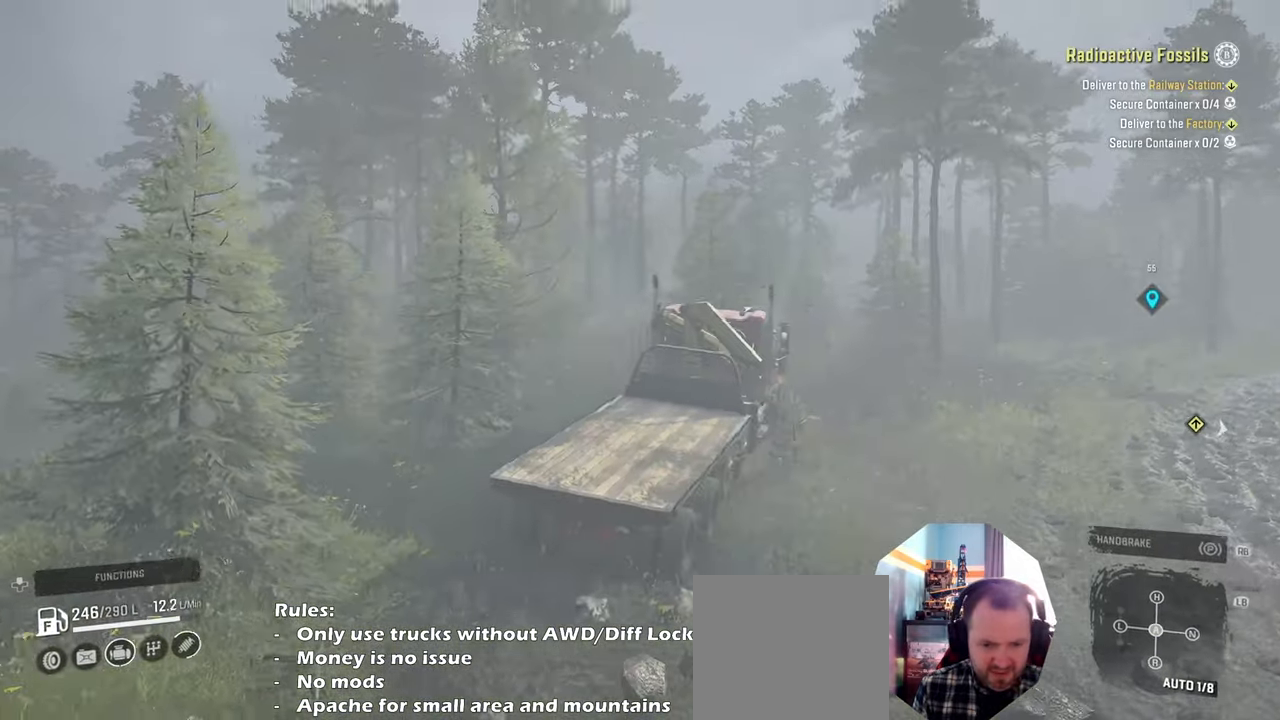
{"buttons": ["R2"], "left_stick": "up-right", "right_stick": "down", "events": [[100, "right_stick", "down"], [333, "right_stick", "center"], [433, "right_stick", "down"]]}
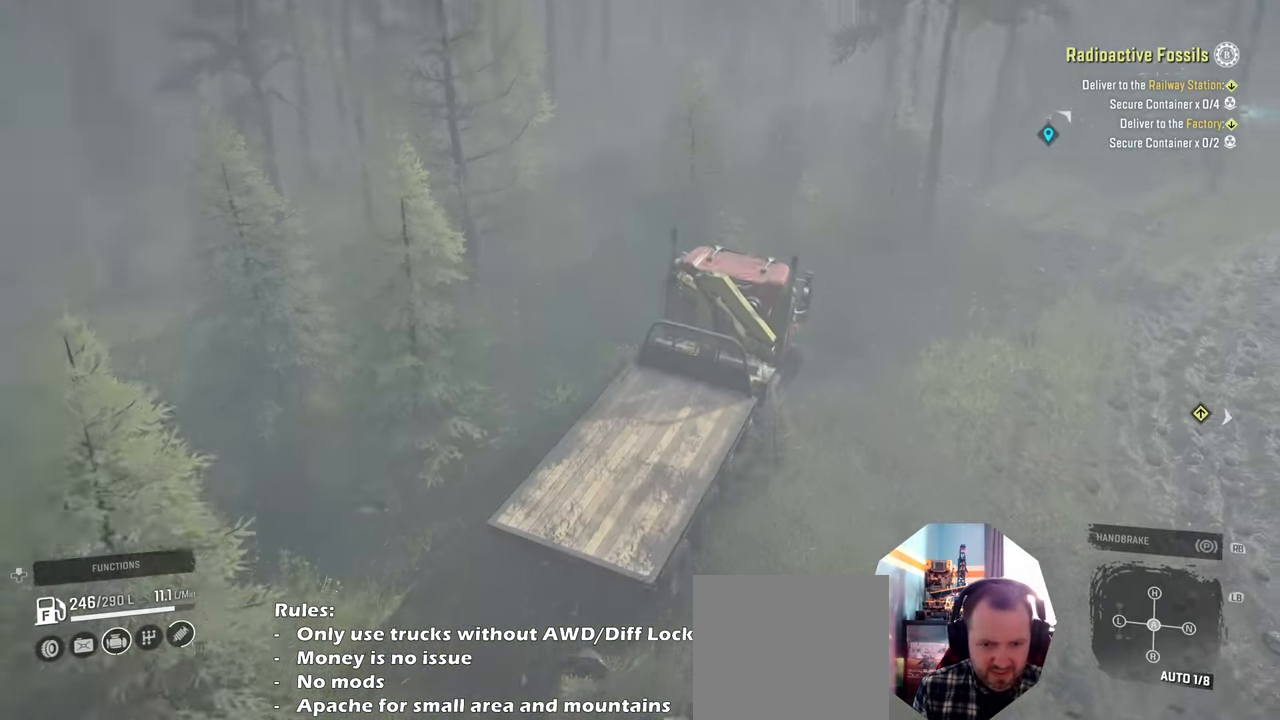
{"buttons": ["L1", "R2"], "left_stick": "up-right", "right_stick": "up", "events": [[100, "right_stick", "left"], [233, "right_stick", "center"], [466, "right_stick", "up"], [500, "L1", "down"]]}
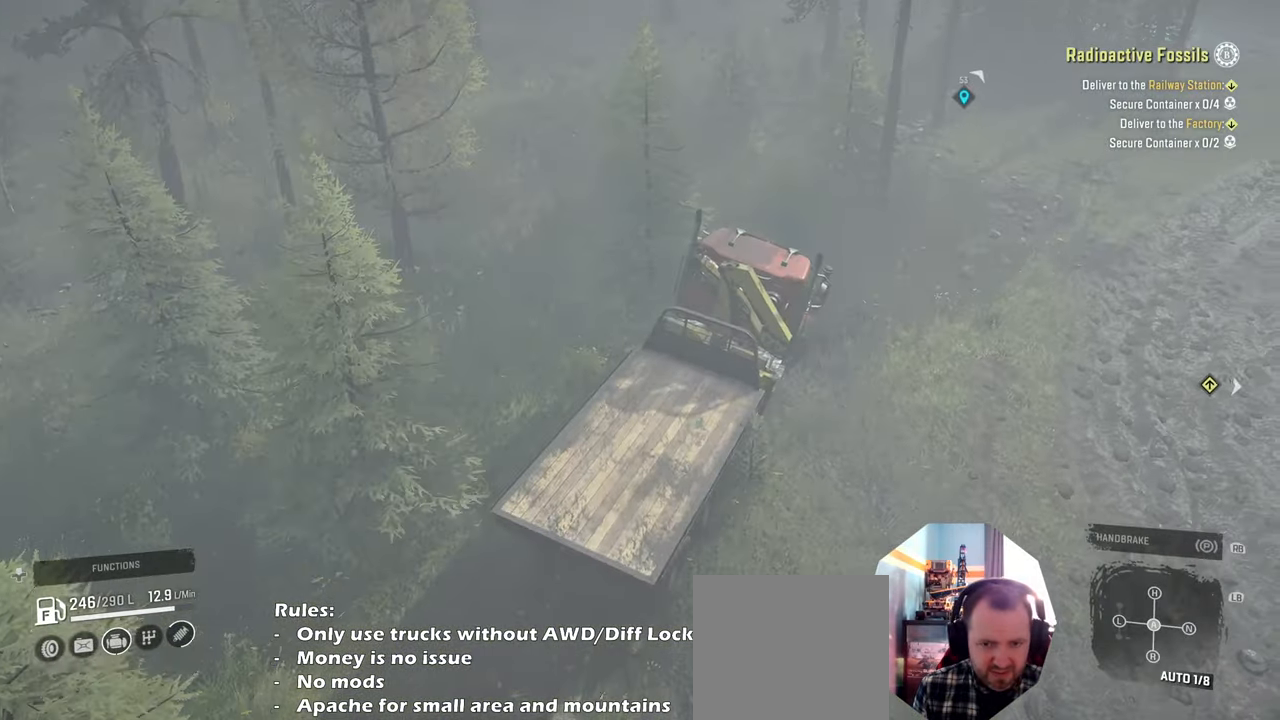
{"buttons": ["R2"], "left_stick": "up-left", "right_stick": "up-left", "events": [[166, "L1", "up"], [166, "right_stick", "center"], [233, "left_stick", "up-left"], [433, "right_stick", "up-left"]]}
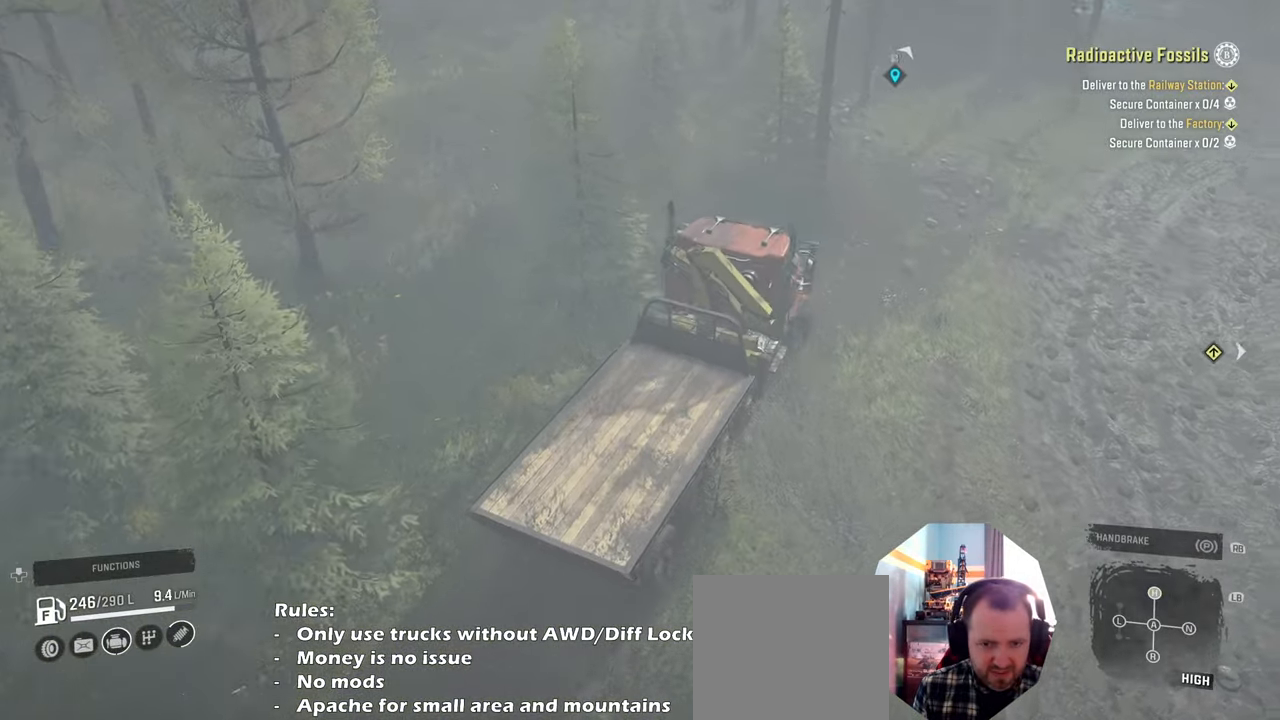
{"buttons": ["R2"], "left_stick": "up-left", "right_stick": "center", "events": [[100, "right_stick", "center"], [133, "left_stick", "center"], [266, "left_stick", "right"], [300, "right_stick", "up"], [433, "left_stick", "up"], [433, "right_stick", "center"], [500, "left_stick", "up-left"]]}
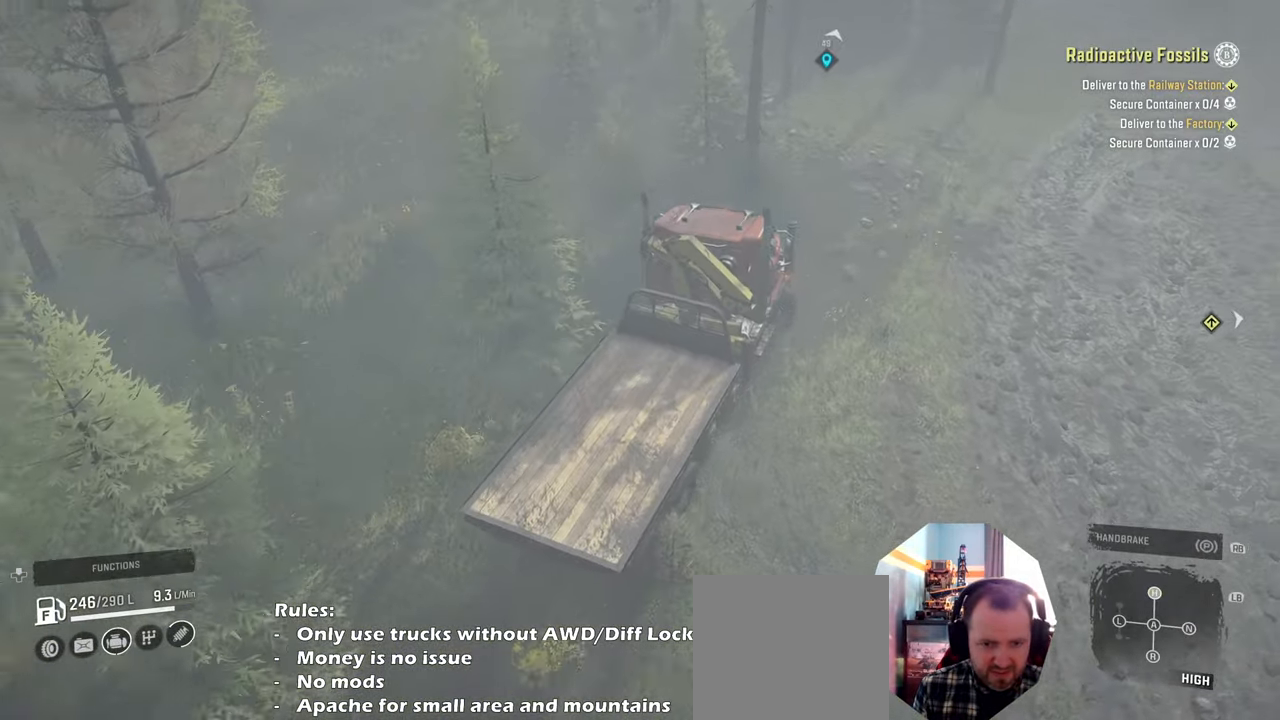
{"buttons": ["R2"], "left_stick": "up-left", "right_stick": "up", "events": [[100, "left_stick", "up"], [333, "left_stick", "up-left"], [333, "right_stick", "up"]]}
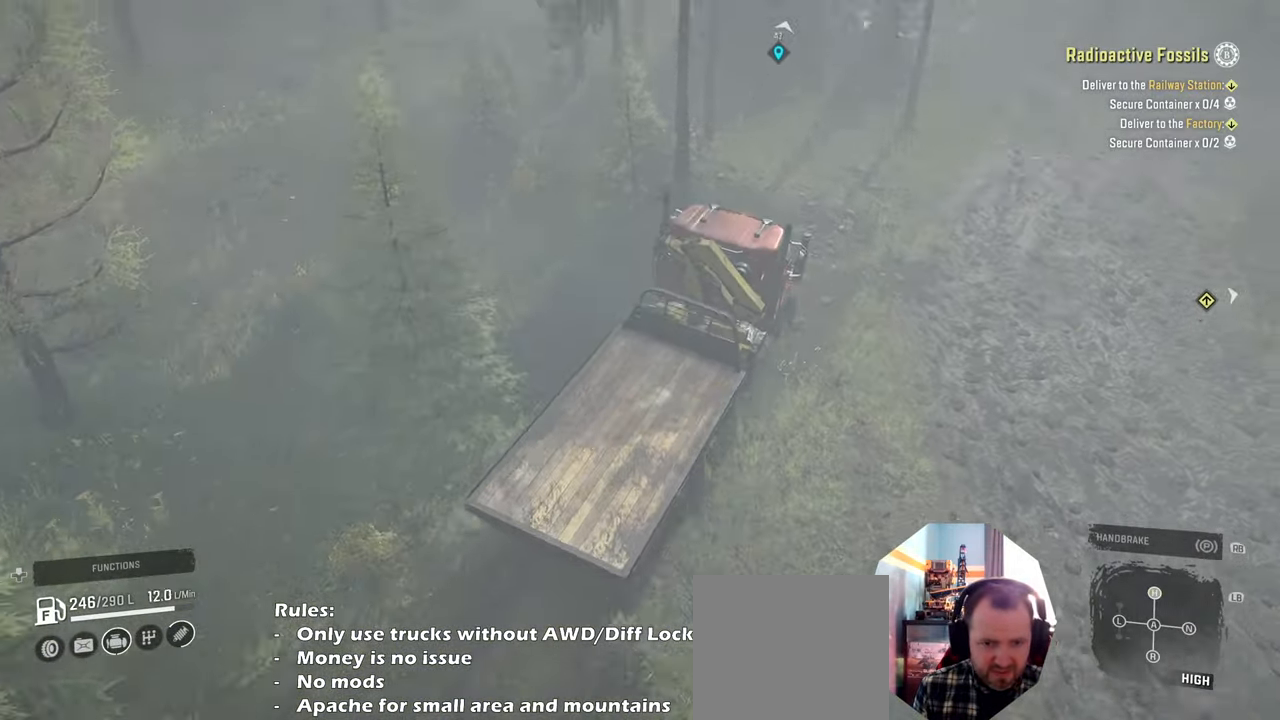
{"buttons": ["R2"], "left_stick": "center", "right_stick": "center", "events": [[66, "right_stick", "center"], [200, "left_stick", "center"]]}